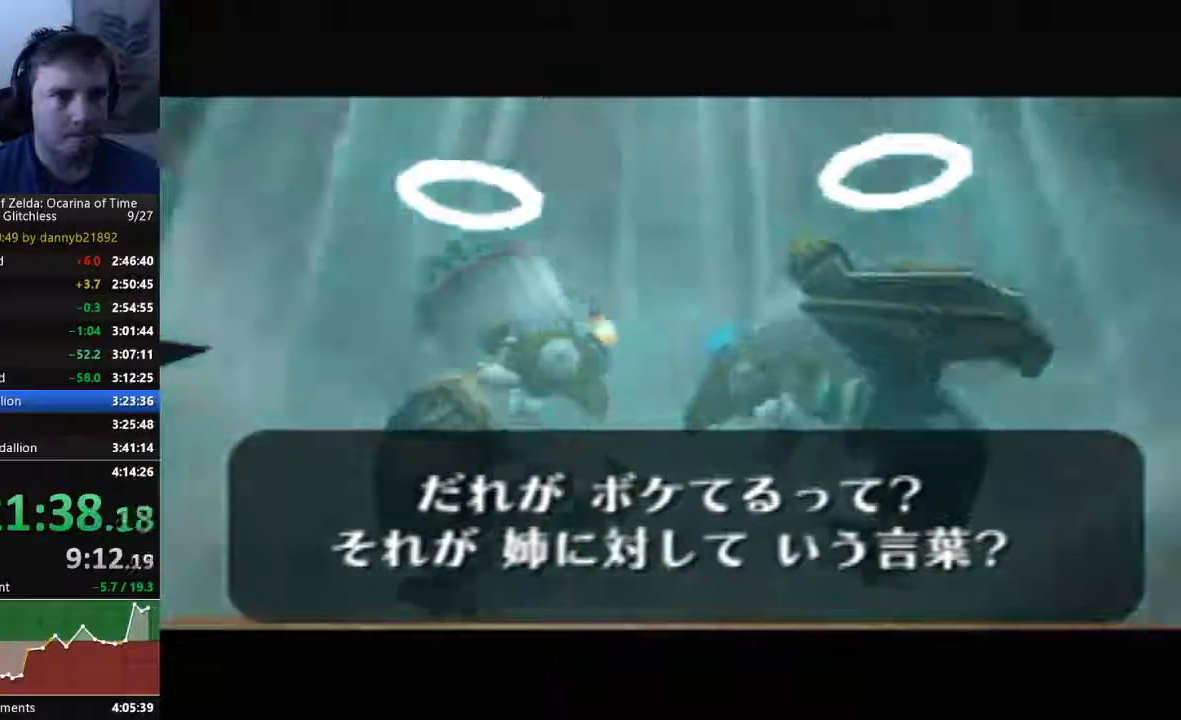
Gameplay with a controller (Nintendo layout); each line is a JSON object with the inputs held at the frame after it (dt_ms = milliseconds from this image to that frame). "events" lists button and stick changes between this image and that frame as [ms after this image, input, new state], when the widget could be followed in between. Not read: L3 R3 START Z.
{"dt_ms": 500, "buttons": [], "left_stick": "center"}
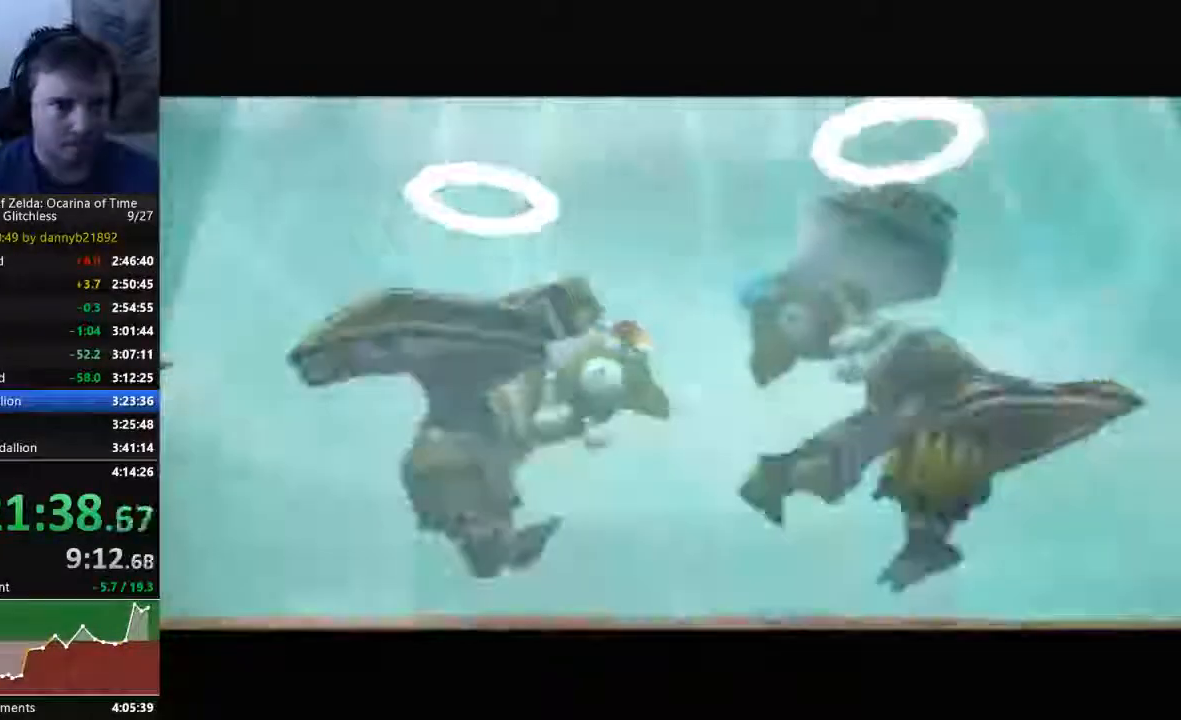
{"dt_ms": 500, "buttons": ["B"], "left_stick": "center", "events": [[33, "B", "down"], [100, "A", "down"], [100, "B", "up"], [200, "B", "down"], [233, "A", "up"], [333, "A", "down"], [333, "B", "up"], [433, "B", "down"], [467, "A", "up"]]}
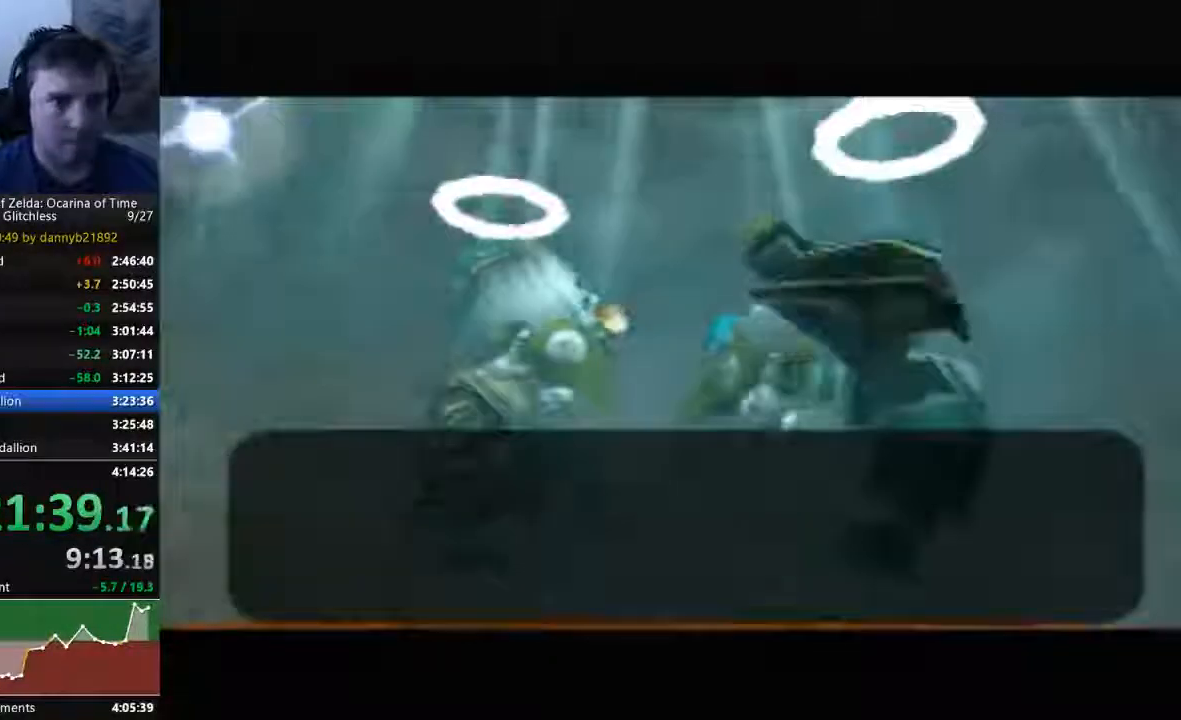
{"dt_ms": 500, "buttons": [], "left_stick": "center", "events": [[33, "A", "down"], [33, "B", "up"], [133, "A", "up"], [133, "B", "down"], [267, "A", "down"], [333, "A", "up"], [400, "A", "down"], [500, "A", "up"], [500, "B", "up"]]}
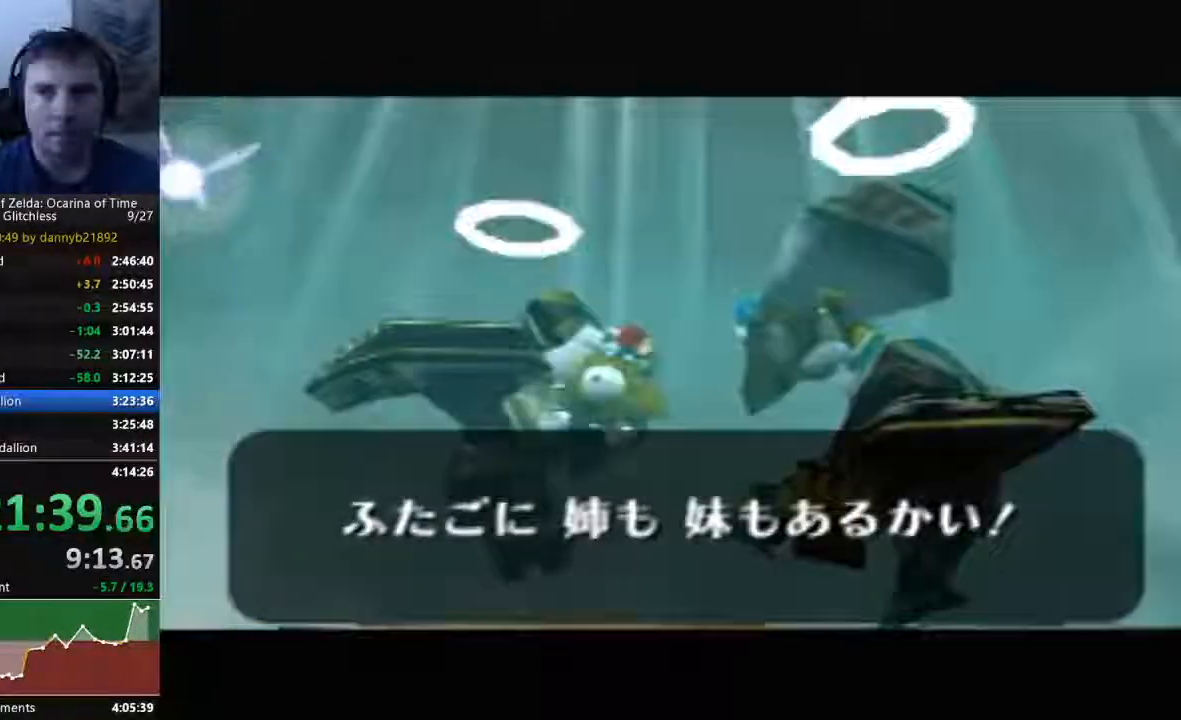
{"dt_ms": 500, "buttons": ["B"], "left_stick": "center", "events": [[33, "B", "down"], [100, "A", "down"], [133, "B", "up"], [200, "A", "up"], [233, "B", "down"], [333, "A", "down"], [333, "B", "up"], [433, "A", "up"], [433, "B", "down"]]}
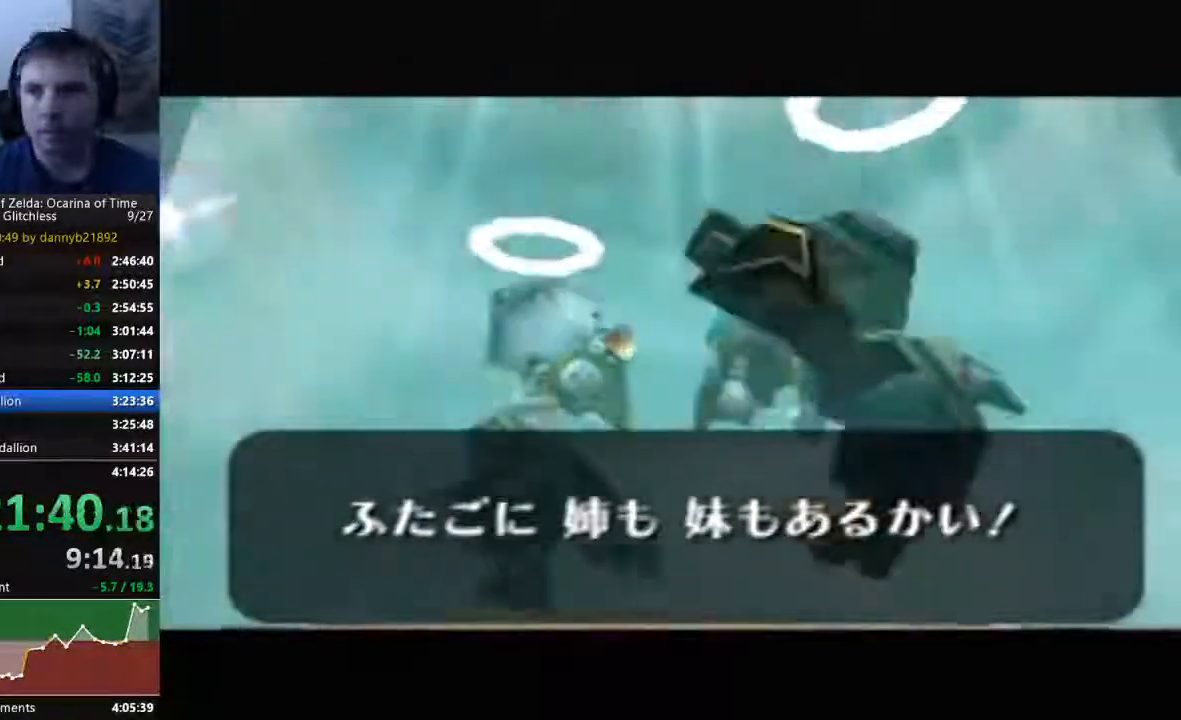
{"dt_ms": 500, "buttons": ["A"], "left_stick": "center", "events": [[33, "A", "down"], [33, "B", "up"], [133, "B", "down"], [200, "A", "up"], [267, "A", "down"], [267, "B", "up"], [400, "A", "up"], [400, "B", "down"], [467, "A", "down"], [500, "B", "up"]]}
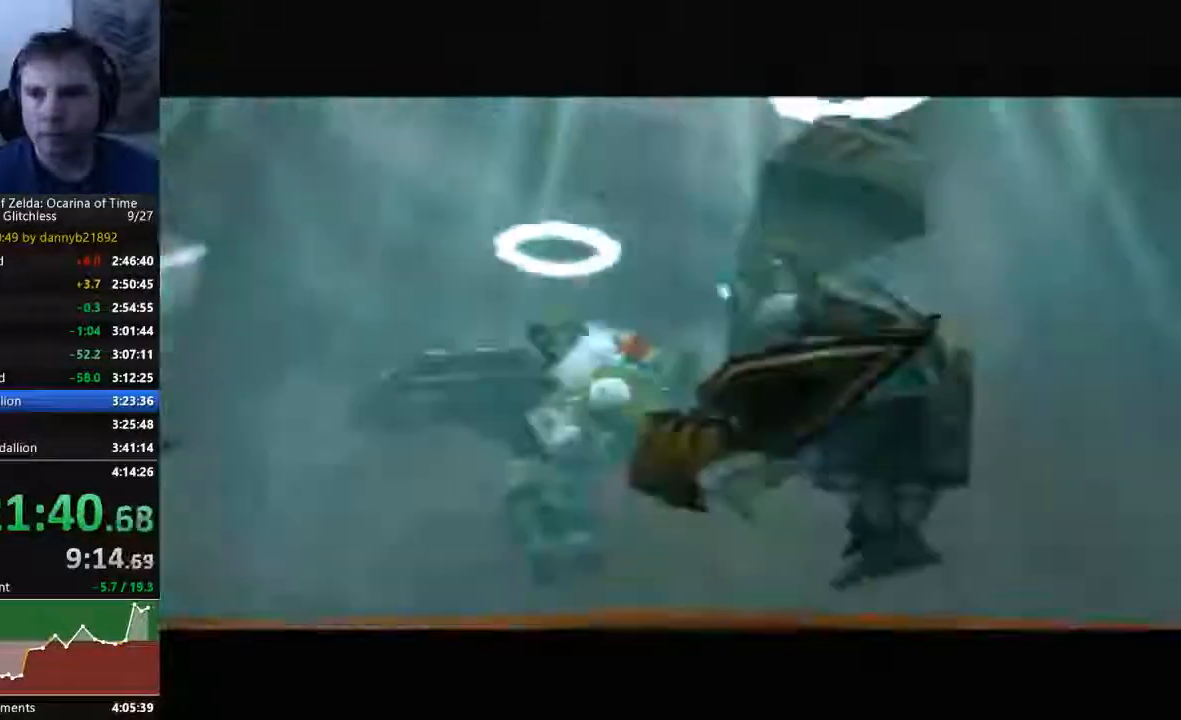
{"dt_ms": 500, "buttons": ["A"], "left_stick": "center", "events": [[67, "B", "down"], [133, "A", "up"], [233, "A", "down"], [233, "B", "up"], [300, "B", "down"], [400, "B", "up"]]}
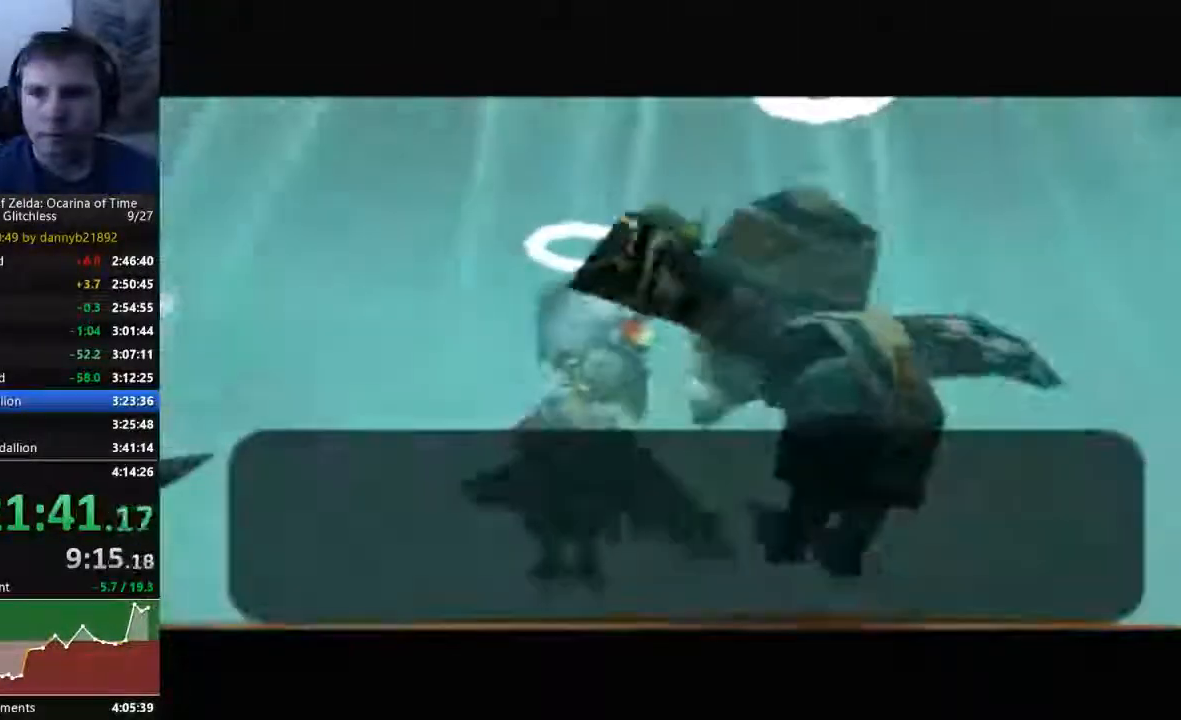
{"dt_ms": 500, "buttons": ["B"], "left_stick": "center", "events": [[33, "A", "up"], [33, "B", "down"], [133, "A", "down"], [267, "A", "up"], [367, "A", "down"], [433, "A", "up"]]}
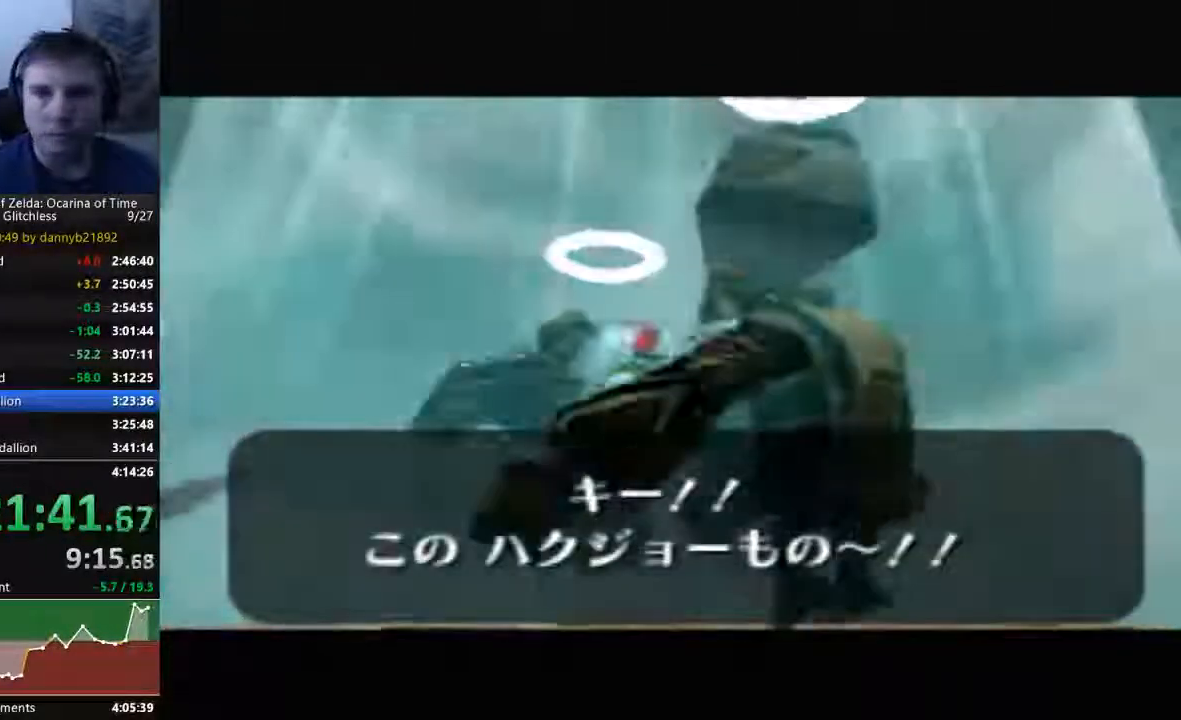
{"dt_ms": 500, "buttons": ["A"], "left_stick": "center", "events": [[67, "A", "down"], [67, "B", "up"], [167, "A", "up"], [167, "B", "down"], [267, "A", "down"], [267, "B", "up"], [400, "A", "up"], [400, "B", "down"], [467, "A", "down"], [467, "B", "up"]]}
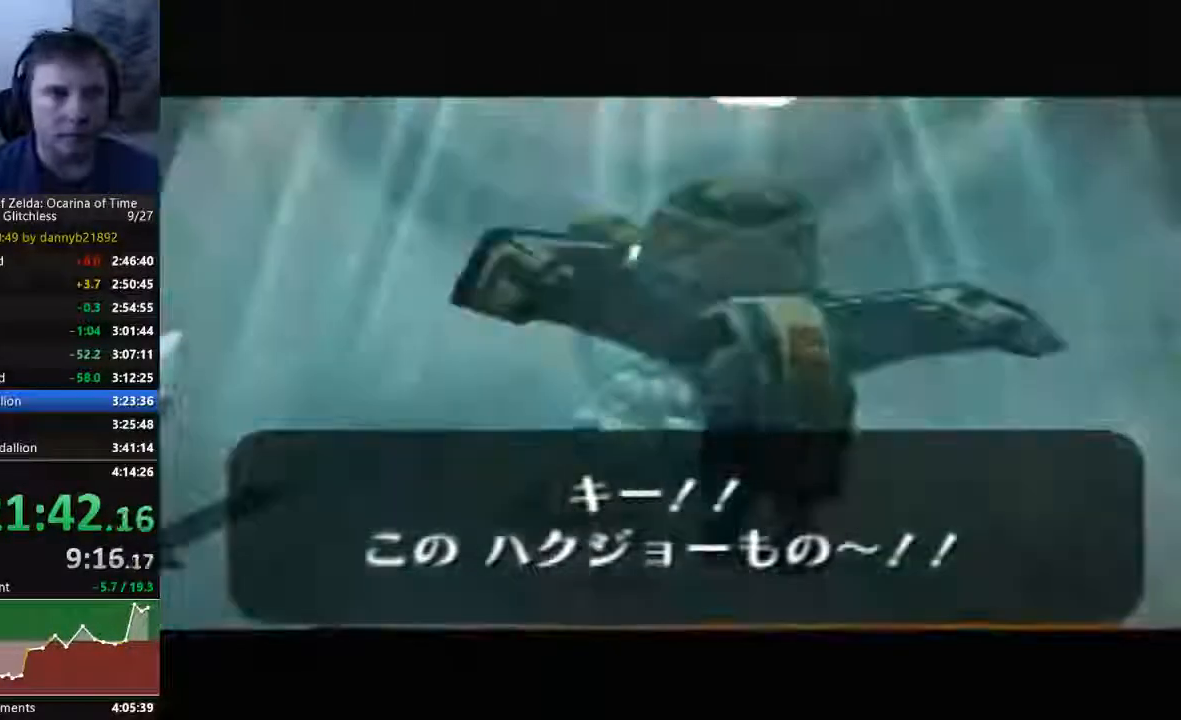
{"dt_ms": 500, "buttons": ["A", "B"], "left_stick": "center", "events": [[67, "B", "down"], [167, "A", "up"], [233, "A", "down"], [333, "A", "up"], [433, "A", "down"]]}
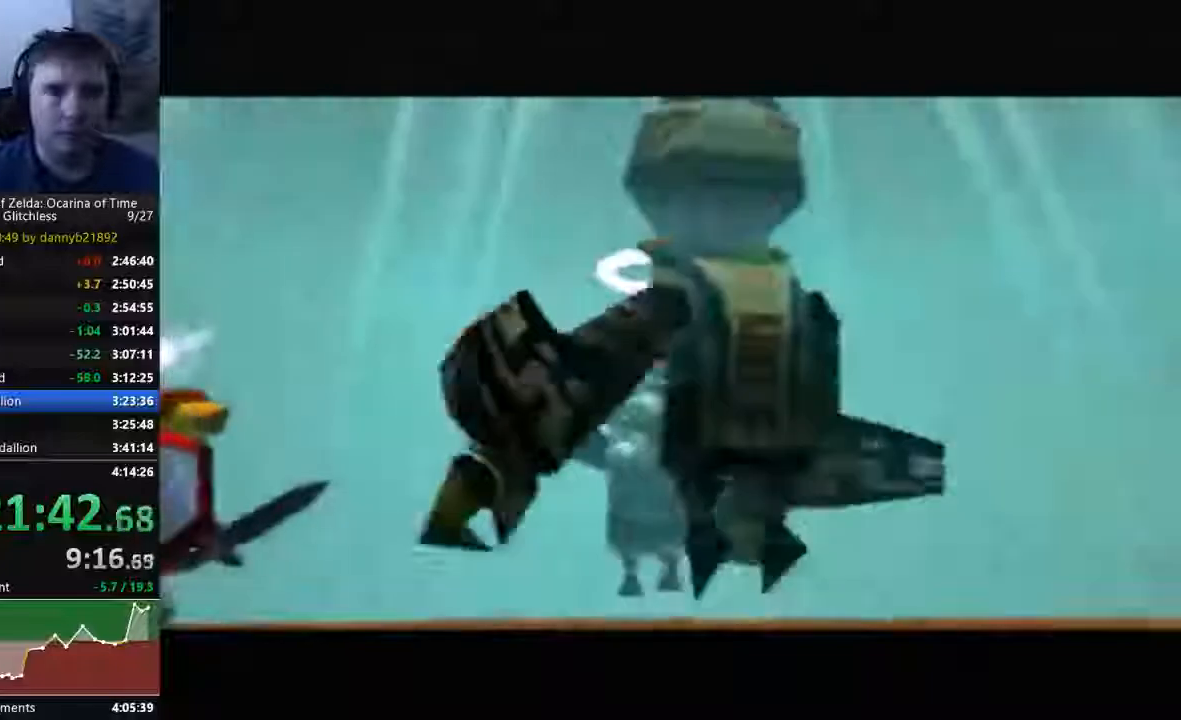
{"dt_ms": 500, "buttons": ["B"], "left_stick": "center", "events": [[67, "A", "up"], [167, "A", "down"], [200, "B", "up"], [300, "A", "up"], [300, "B", "down"], [400, "A", "down"], [400, "B", "up"], [467, "A", "up"], [500, "B", "down"]]}
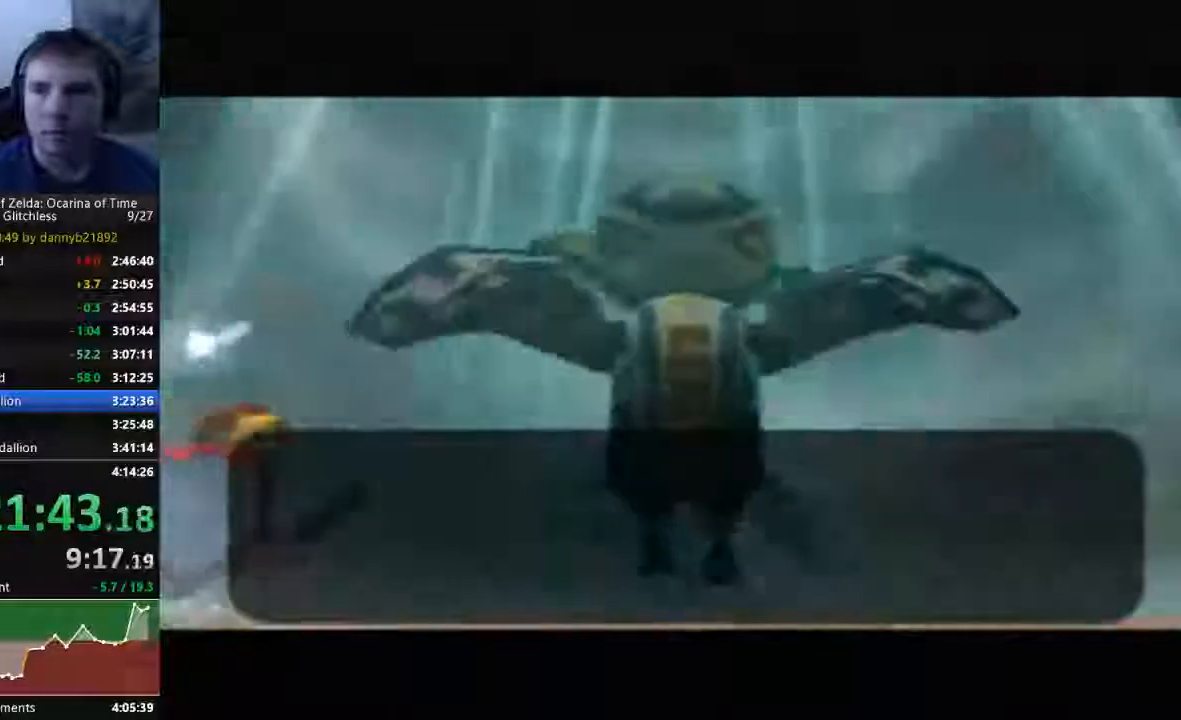
{"dt_ms": 500, "buttons": ["B"], "left_stick": "center", "events": [[67, "B", "up"], [133, "A", "down"], [200, "A", "up"], [200, "B", "down"], [300, "B", "up"], [333, "A", "down"], [400, "A", "up"], [400, "B", "down"]]}
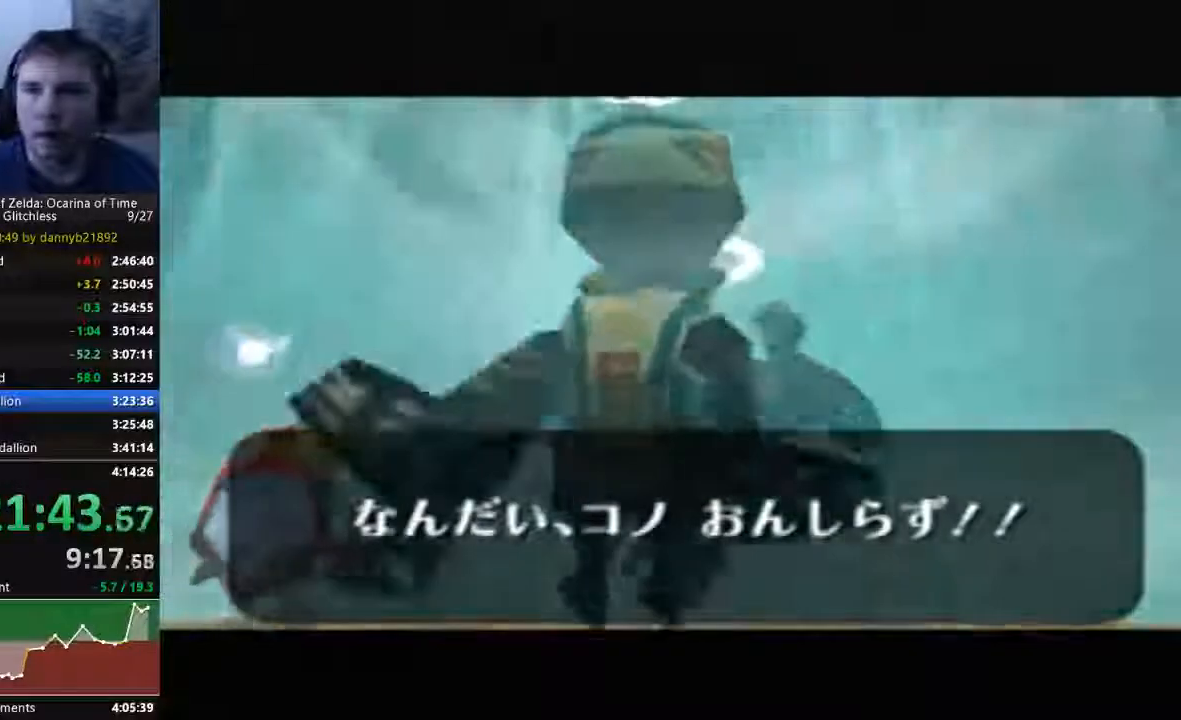
{"dt_ms": 500, "buttons": ["A"], "left_stick": "center", "events": [[33, "A", "down"], [33, "B", "up"], [133, "A", "up"], [233, "A", "down"], [367, "A", "up"], [367, "B", "down"], [467, "A", "down"], [467, "B", "up"]]}
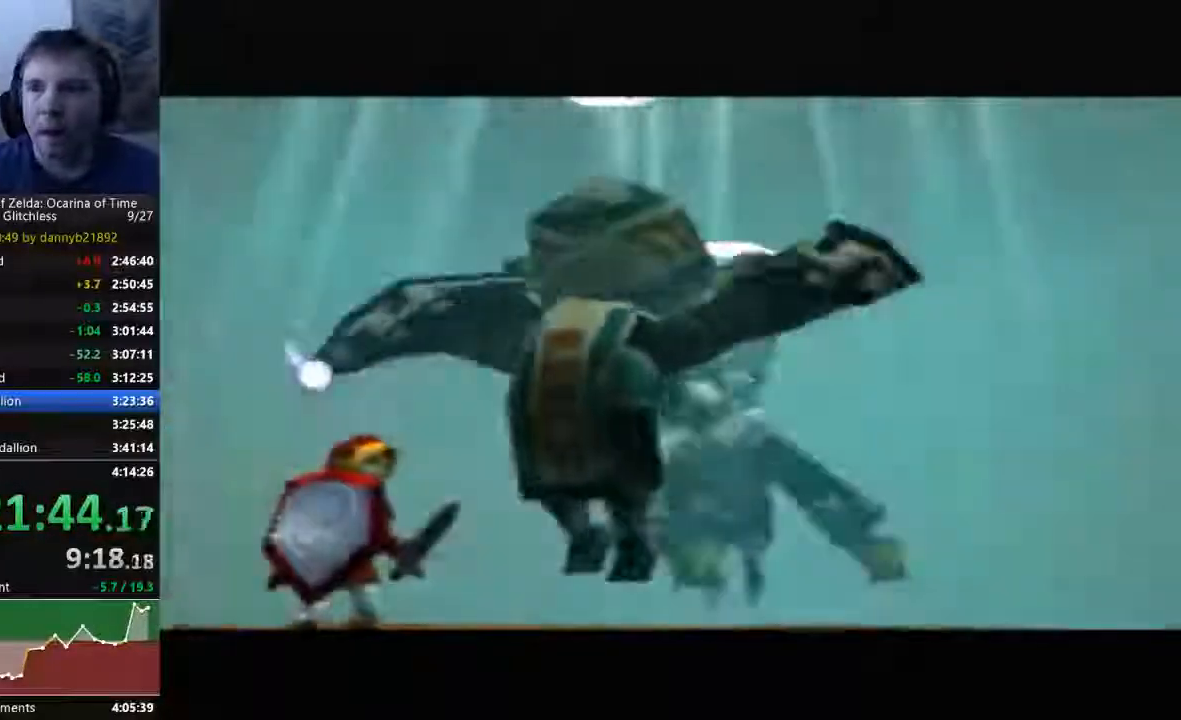
{"dt_ms": 500, "buttons": ["A", "B"], "left_stick": "center", "events": [[100, "A", "up"], [100, "B", "down"], [200, "A", "down"], [233, "B", "up"], [333, "A", "up"], [333, "B", "down"], [400, "B", "up"], [433, "A", "down"], [500, "B", "down"]]}
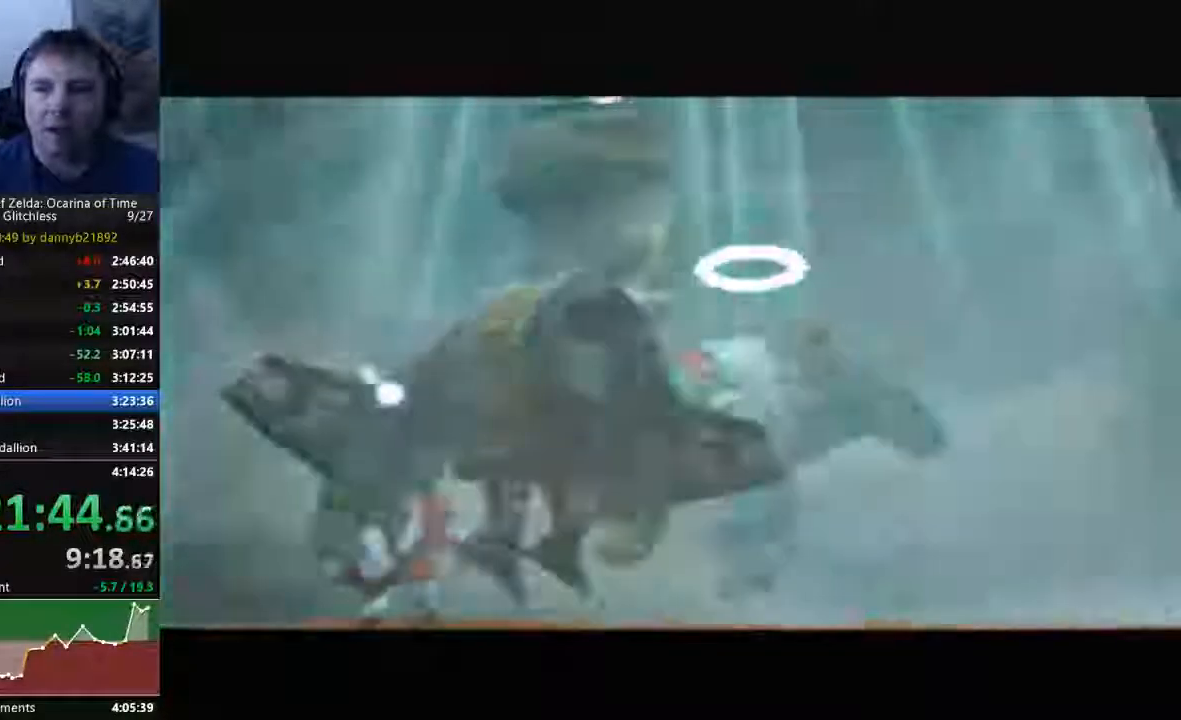
{"dt_ms": 500, "buttons": ["A", "B"], "left_stick": "center", "events": [[133, "B", "up"], [267, "A", "up"], [267, "B", "down"], [333, "B", "up"], [367, "A", "down"], [467, "B", "down"]]}
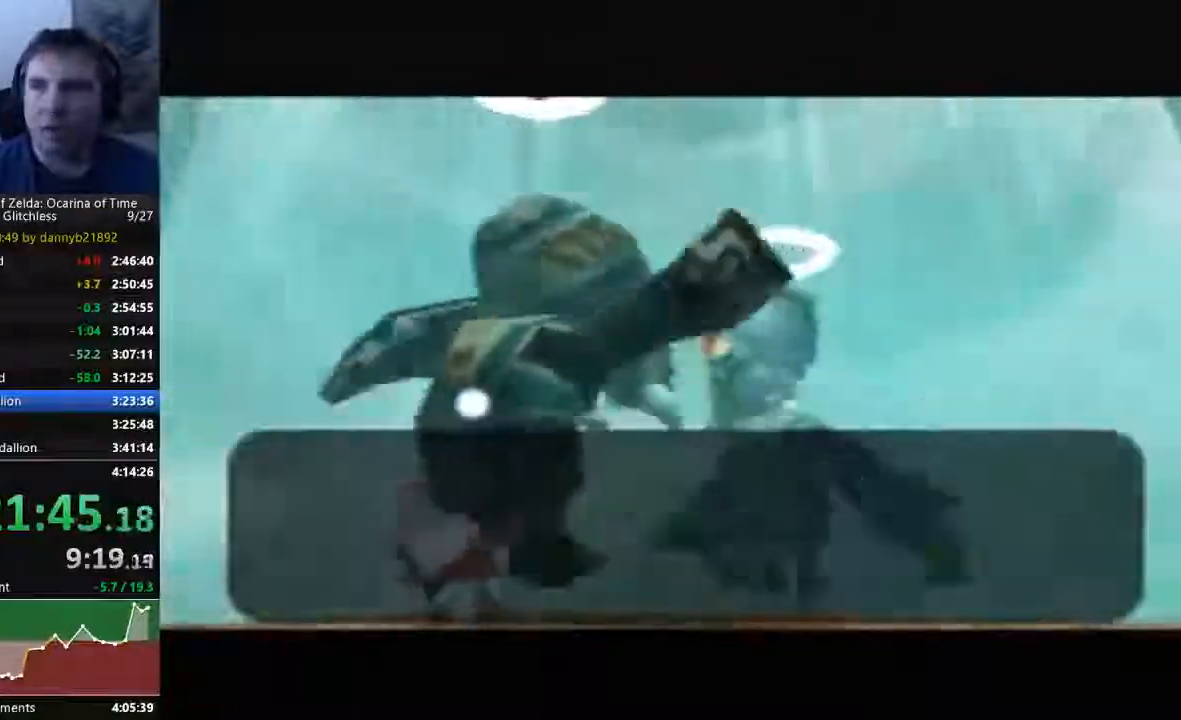
{"dt_ms": 500, "buttons": ["A"], "left_stick": "center", "events": [[33, "A", "up"], [33, "B", "up"], [100, "A", "down"], [100, "B", "down"], [233, "A", "up"], [300, "A", "down"], [333, "B", "up"], [400, "B", "down"], [500, "B", "up"]]}
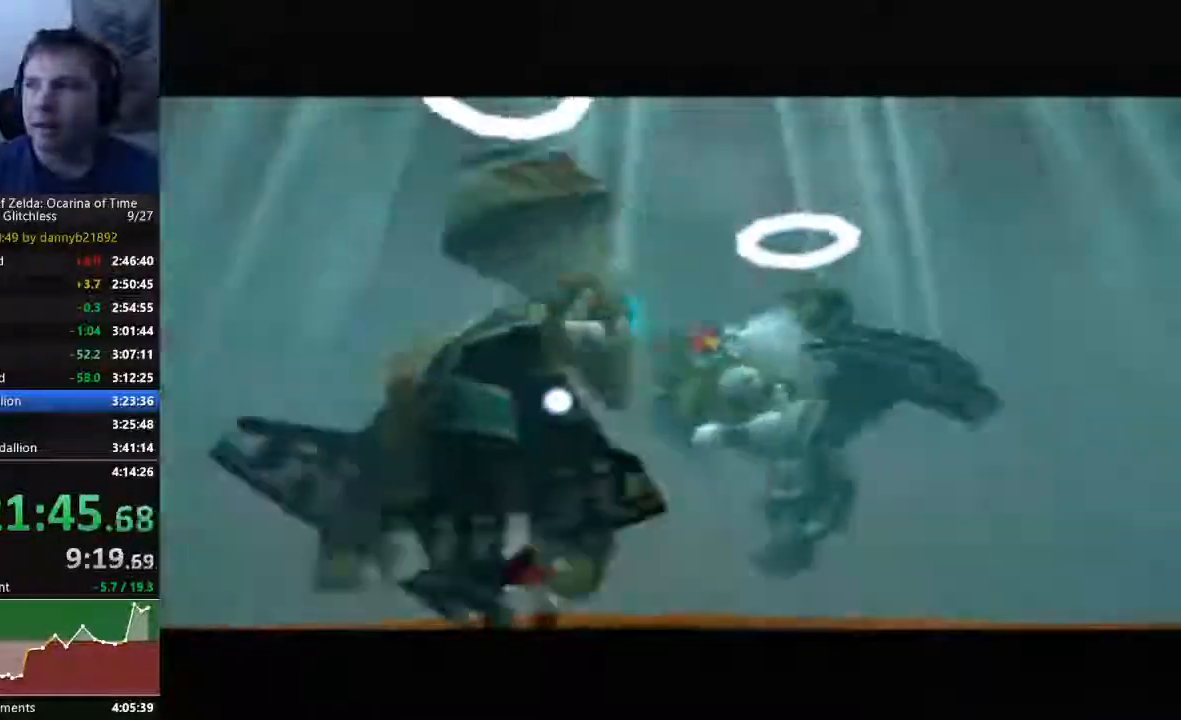
{"dt_ms": 1000, "buttons": ["A"], "left_stick": "center"}
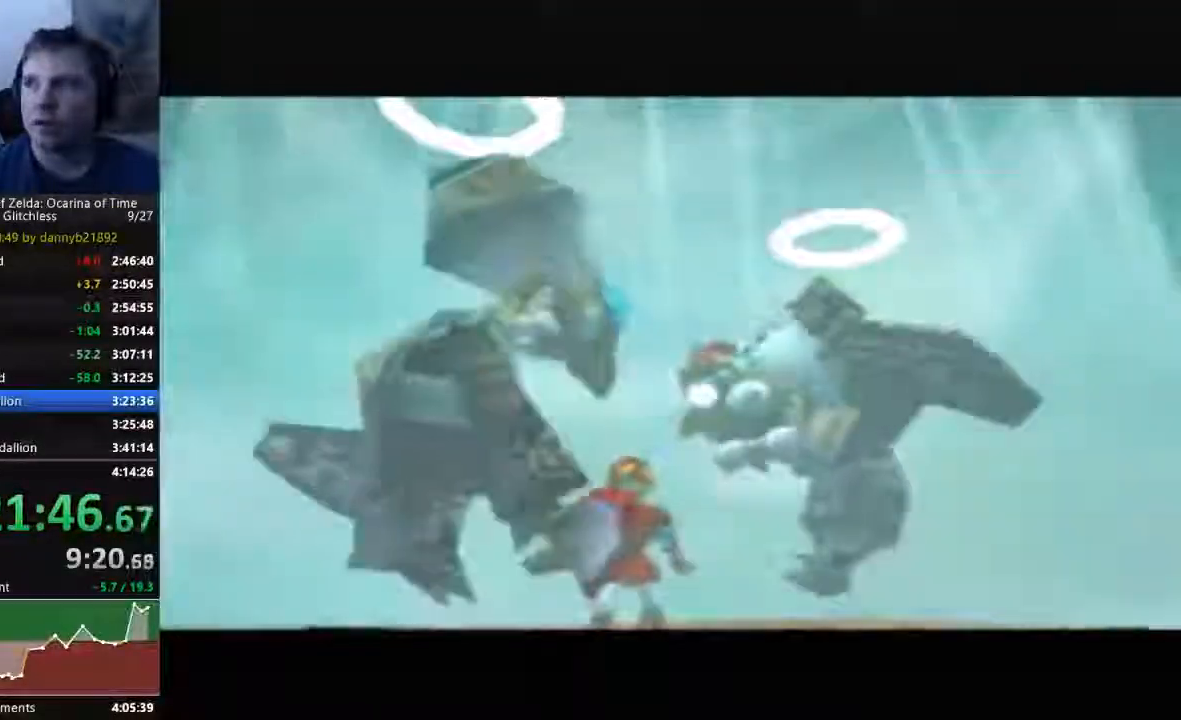
{"dt_ms": 500, "buttons": ["B"], "left_stick": "center", "events": [[33, "B", "down"], [67, "A", "up"], [167, "B", "up"], [200, "A", "down"], [300, "A", "up"], [300, "B", "down"], [367, "B", "up"], [400, "A", "down"], [467, "A", "up"], [500, "B", "down"]]}
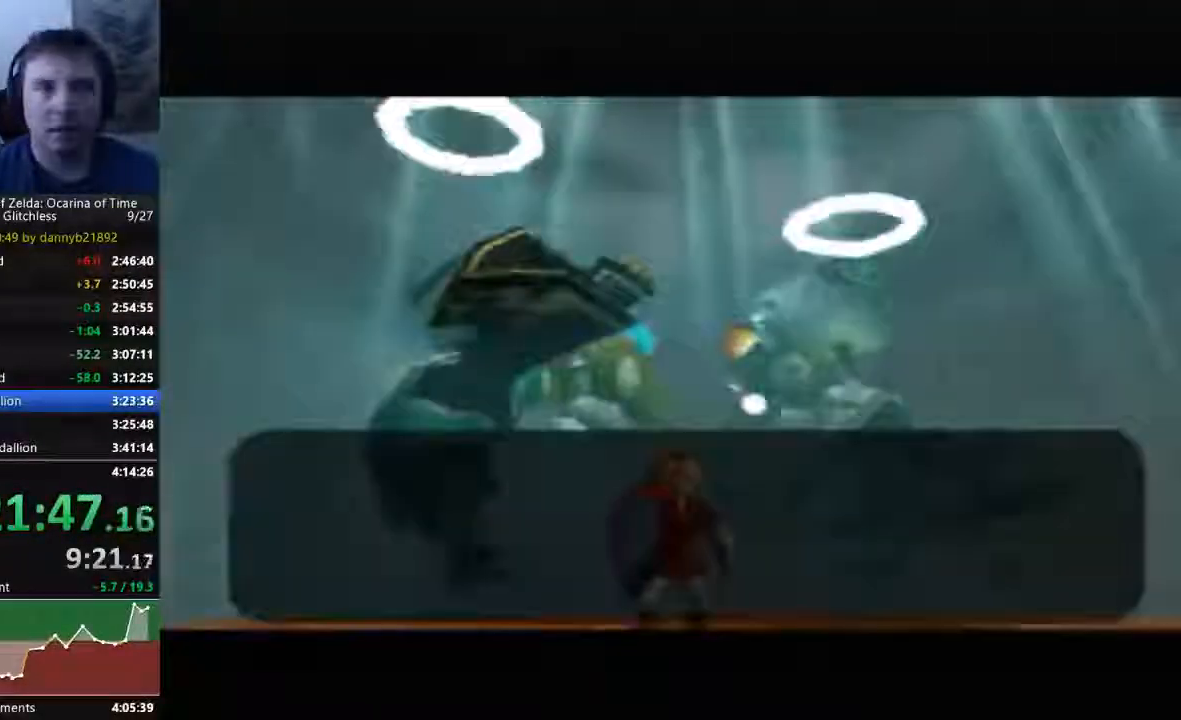
{"dt_ms": 1000, "buttons": ["A"], "left_stick": "center"}
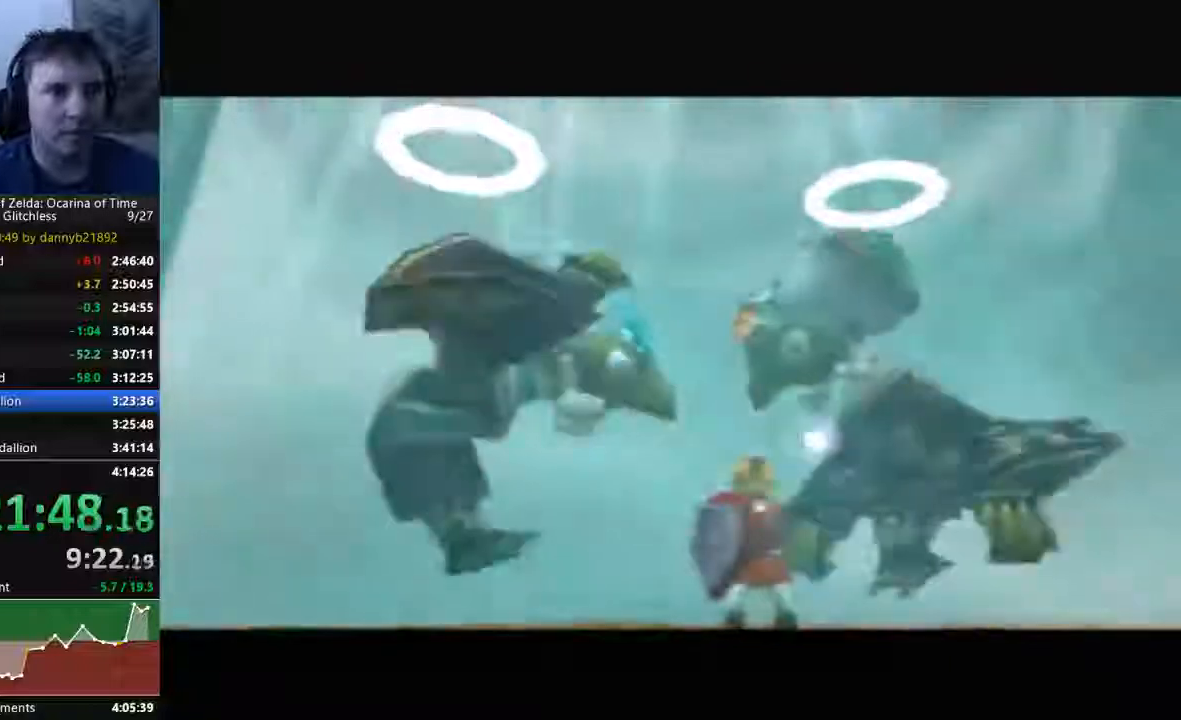
{"dt_ms": 500, "buttons": ["B"], "left_stick": "center", "events": [[100, "A", "up"], [100, "B", "down"], [167, "A", "down"], [167, "B", "up"], [367, "B", "down"], [400, "B", "up"], [500, "A", "up"], [500, "B", "down"]]}